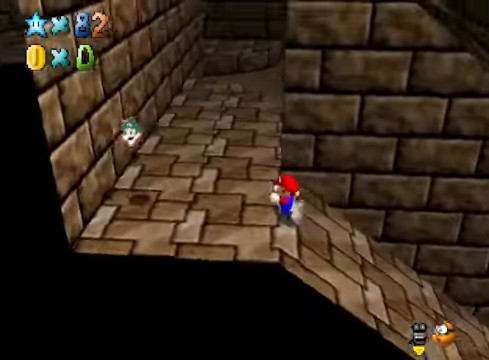
Gameplay with a controller (Xbox layout); each line is a JSON object with the inputs held at the frame after it. "events" lists button and stick changes between this image and that frame as [ms after this image, input, new state], when the widget could be followed in between.
{"buttons": [], "left_stick": "up-left", "right_stick": "center", "events": [[301, "right_stick", "down-right"], [434, "right_stick", "center"]]}
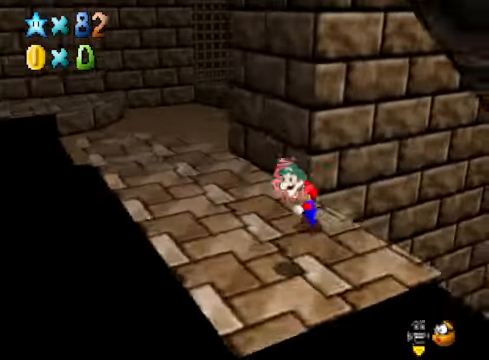
{"buttons": [], "left_stick": "up-left", "right_stick": "center", "events": [[334, "right_stick", "down-left"], [468, "right_stick", "center"]]}
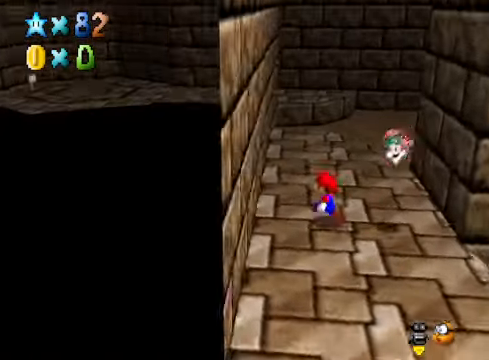
{"buttons": [], "left_stick": "up-left", "right_stick": "center", "events": [[167, "left_stick", "up"], [334, "left_stick", "center"], [334, "right_stick", "down-right"], [468, "left_stick", "up-left"], [468, "right_stick", "center"]]}
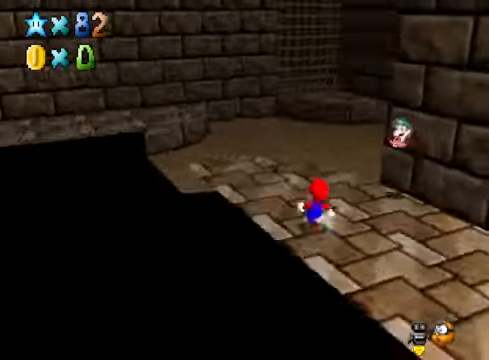
{"buttons": [], "left_stick": "up-left", "right_stick": "center", "events": [[167, "right_stick", "down-right"], [301, "right_stick", "center"]]}
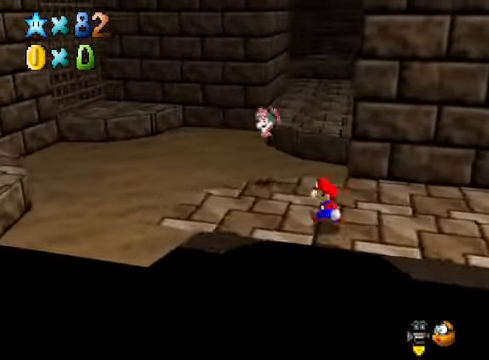
{"buttons": [], "left_stick": "up", "right_stick": "center", "events": [[100, "left_stick", "up"], [267, "L2", "down"], [368, "A", "down"], [468, "A", "up"], [501, "L2", "up"]]}
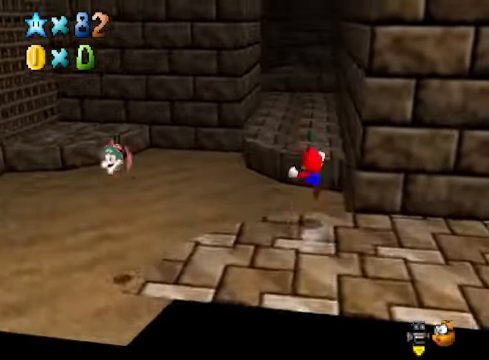
{"buttons": [], "left_stick": "up", "right_stick": "center", "events": []}
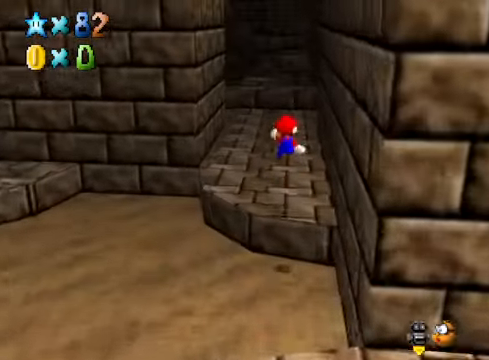
{"buttons": [], "left_stick": "up-left", "right_stick": "down-right", "events": [[367, "right_stick", "down-right"], [401, "left_stick", "up-left"]]}
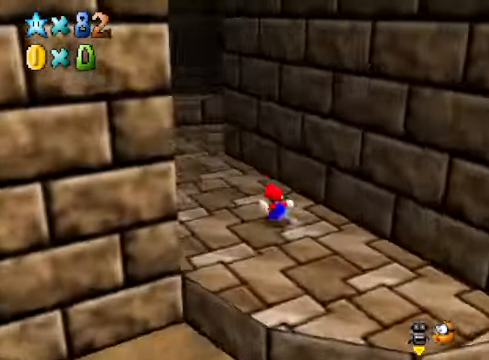
{"buttons": [], "left_stick": "up-left", "right_stick": "center", "events": [[33, "right_stick", "center"], [234, "right_stick", "down-right"], [401, "right_stick", "center"]]}
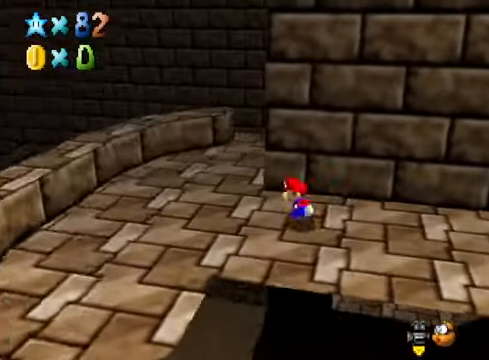
{"buttons": [], "left_stick": "up", "right_stick": "center", "events": [[334, "left_stick", "up"]]}
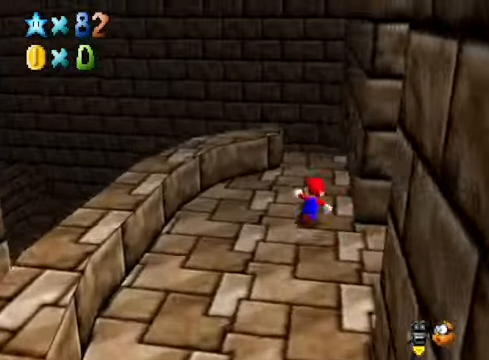
{"buttons": [], "left_stick": "up-left", "right_stick": "center", "events": [[34, "right_stick", "down-right"], [201, "right_stick", "center"], [268, "left_stick", "up-left"]]}
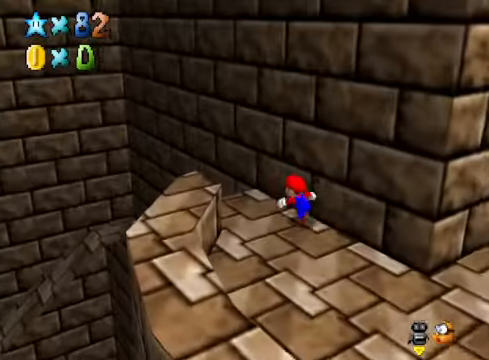
{"buttons": [], "left_stick": "up-left", "right_stick": "center", "events": [[67, "A", "down"], [67, "X", "down"], [134, "X", "up"], [167, "A", "up"], [334, "right_stick", "down-right"], [501, "right_stick", "center"]]}
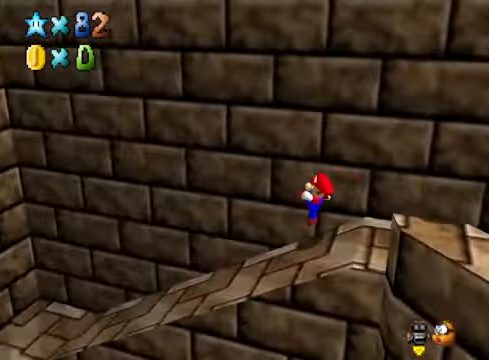
{"buttons": [], "left_stick": "left", "right_stick": "center", "events": [[34, "left_stick", "left"], [134, "A", "down"], [134, "X", "down"], [234, "A", "up"], [234, "X", "up"]]}
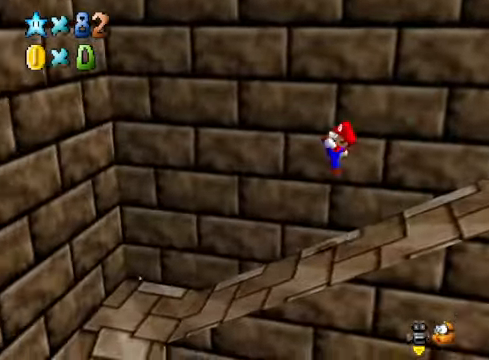
{"buttons": [], "left_stick": "down-right", "right_stick": "center", "events": [[67, "right_stick", "down-right"], [201, "right_stick", "center"], [334, "right_stick", "down-right"], [434, "left_stick", "down"], [434, "right_stick", "center"], [501, "left_stick", "down-right"]]}
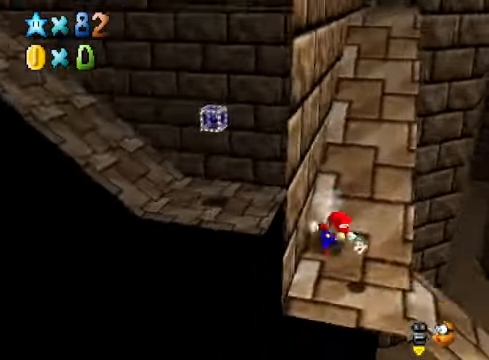
{"buttons": [], "left_stick": "right", "right_stick": "center", "events": [[134, "left_stick", "right"]]}
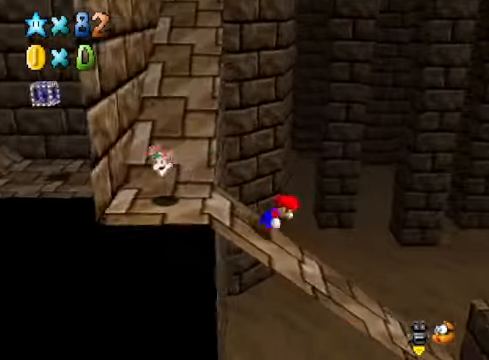
{"buttons": [], "left_stick": "right", "right_stick": "center", "events": [[201, "A", "down"], [201, "X", "down"], [334, "A", "up"], [334, "X", "up"]]}
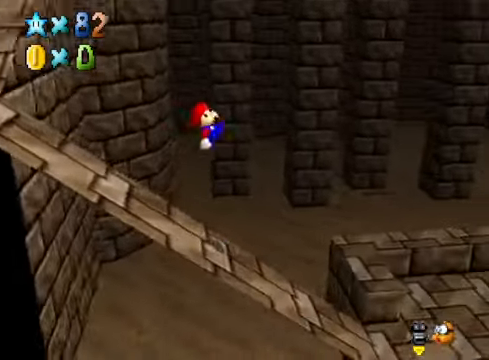
{"buttons": ["A", "X"], "left_stick": "up-right", "right_stick": "center", "events": [[134, "right_stick", "down-right"], [267, "right_stick", "center"], [468, "A", "down"], [468, "X", "down"], [501, "left_stick", "up-right"]]}
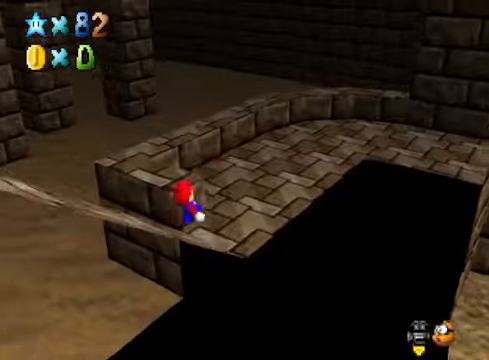
{"buttons": [], "left_stick": "up", "right_stick": "center", "events": [[67, "A", "up"], [67, "X", "up"], [301, "right_stick", "down-right"], [368, "left_stick", "up"], [434, "right_stick", "center"]]}
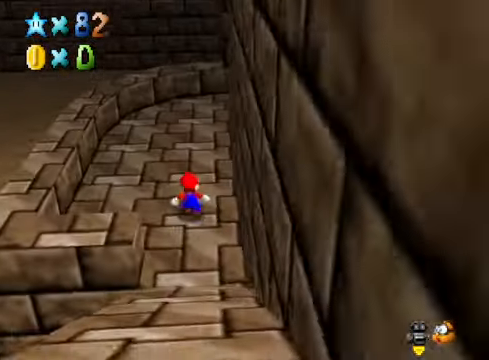
{"buttons": [], "left_stick": "up-left", "right_stick": "right", "events": [[67, "right_stick", "right"], [100, "left_stick", "up-left"], [200, "right_stick", "center"], [468, "right_stick", "right"]]}
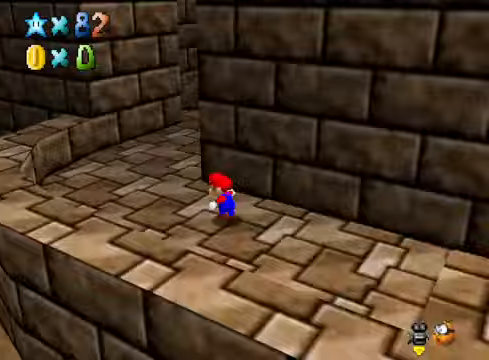
{"buttons": [], "left_stick": "up-left", "right_stick": "center", "events": [[167, "right_stick", "center"]]}
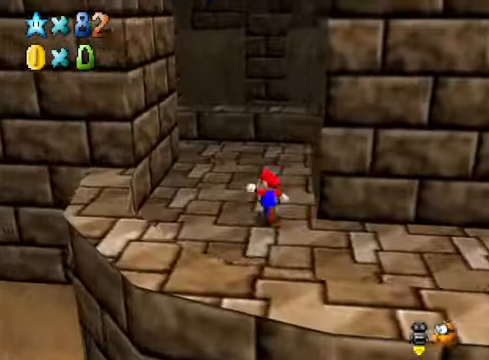
{"buttons": [], "left_stick": "up-left", "right_stick": "center", "events": [[67, "right_stick", "right"], [167, "right_stick", "center"], [301, "right_stick", "right"], [434, "right_stick", "center"]]}
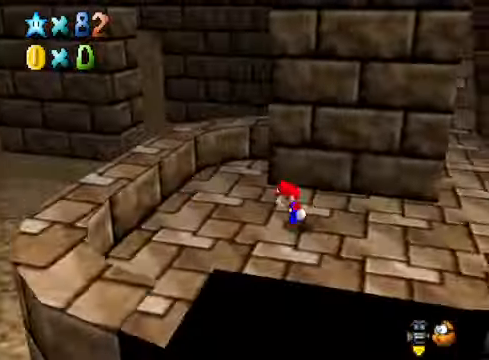
{"buttons": [], "left_stick": "down-left", "right_stick": "center", "events": [[67, "left_stick", "left"], [167, "left_stick", "center"], [401, "left_stick", "down-left"]]}
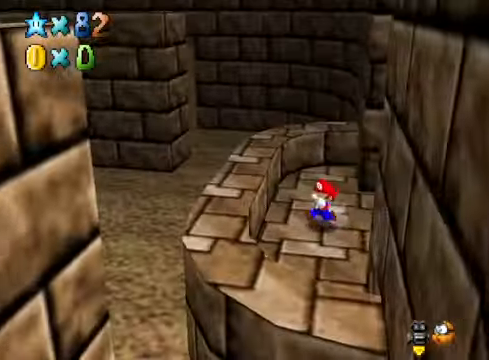
{"buttons": [], "left_stick": "center", "right_stick": "down-left", "events": [[67, "left_stick", "center"], [133, "right_stick", "down-left"], [234, "left_stick", "down-left"], [300, "right_stick", "center"], [401, "right_stick", "down-left"], [467, "left_stick", "center"]]}
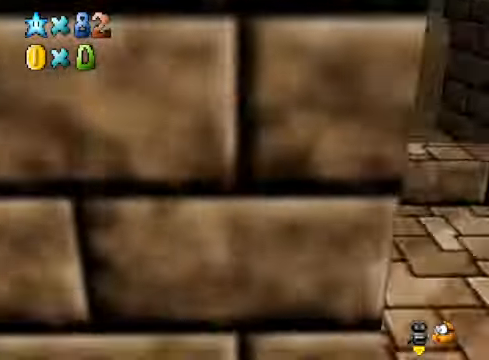
{"buttons": [], "left_stick": "up", "right_stick": "down-left", "events": [[67, "right_stick", "center"], [167, "right_stick", "down-left"], [300, "right_stick", "center"], [434, "right_stick", "down-left"], [501, "left_stick", "up"]]}
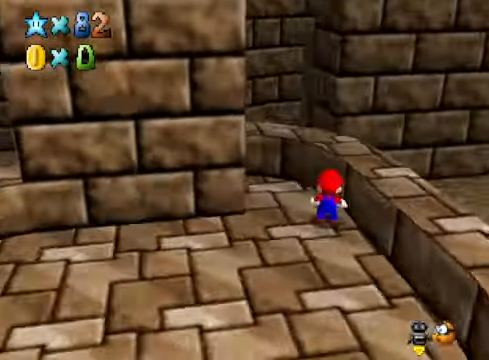
{"buttons": [], "left_stick": "down", "right_stick": "center", "events": [[100, "right_stick", "center"], [200, "A", "down"], [300, "left_stick", "right"], [367, "A", "up"], [401, "left_stick", "down"]]}
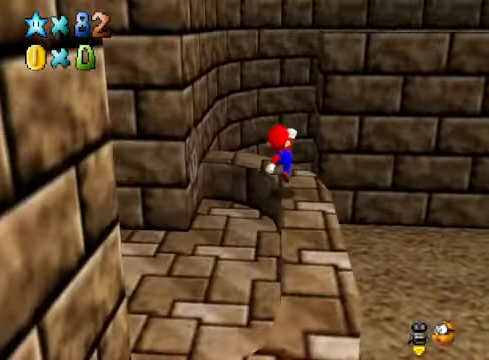
{"buttons": [], "left_stick": "up", "right_stick": "center", "events": [[133, "left_stick", "down-right"], [267, "left_stick", "center"], [467, "left_stick", "up"]]}
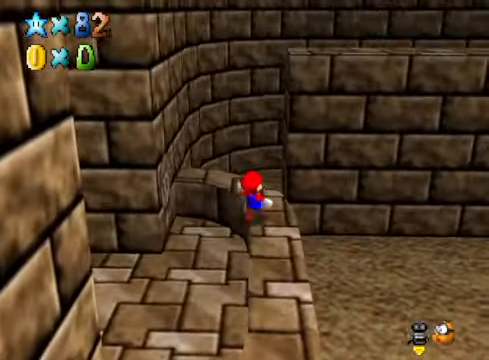
{"buttons": ["A"], "left_stick": "up-right", "right_stick": "center"}
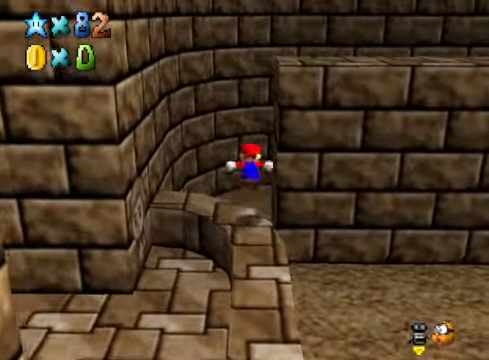
{"buttons": [], "left_stick": "up-right", "right_stick": "center", "events": [[67, "left_stick", "right"], [434, "A", "up"], [467, "left_stick", "up-right"]]}
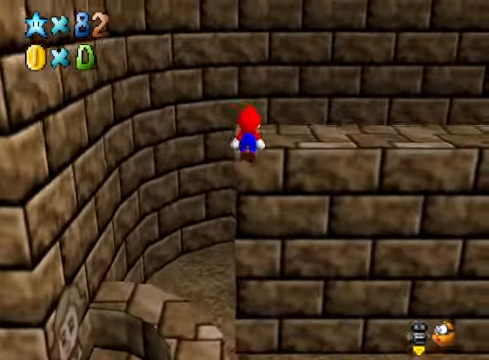
{"buttons": [], "left_stick": "up", "right_stick": "right", "events": [[100, "left_stick", "center"], [234, "right_stick", "down-right"], [367, "right_stick", "center"], [467, "left_stick", "up"], [501, "right_stick", "right"]]}
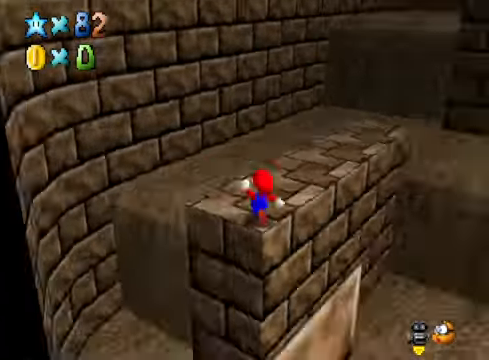
{"buttons": [], "left_stick": "up", "right_stick": "center", "events": [[133, "right_stick", "center"]]}
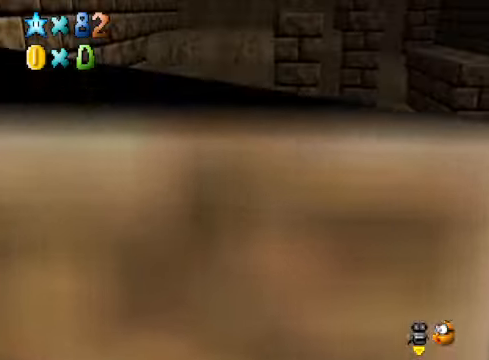
{"buttons": [], "left_stick": "center", "right_stick": "center", "events": [[367, "left_stick", "center"]]}